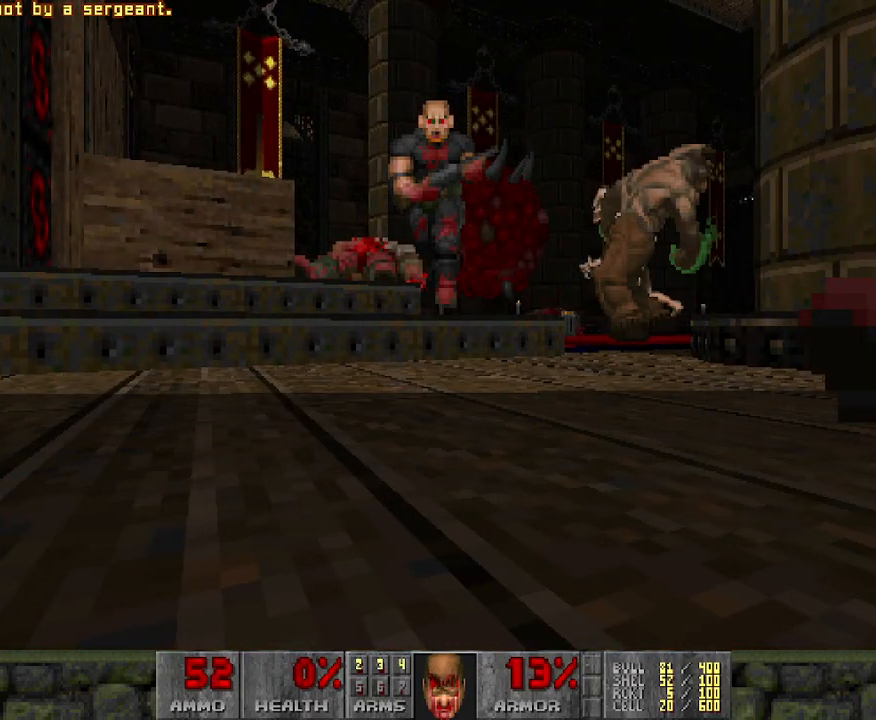
Gameplay with keyboard and mouse; each line is a JSON object with the keys and mouse buttons held at the frame after it. "events" lists presses ("down") and releases ("up") of "a", "d", "s", "space", "w", "mouse_left" and "mouse_right" between this image and that frame as [ms after this image, input, new state], when the widget could be followed in between. "mouse_left", "mouse_right" = the "left", "right" buttons of the "mouse" list. No other keys are recorded. Mouse movement is not recorded.
{"keys": [], "mouse": [], "events": []}
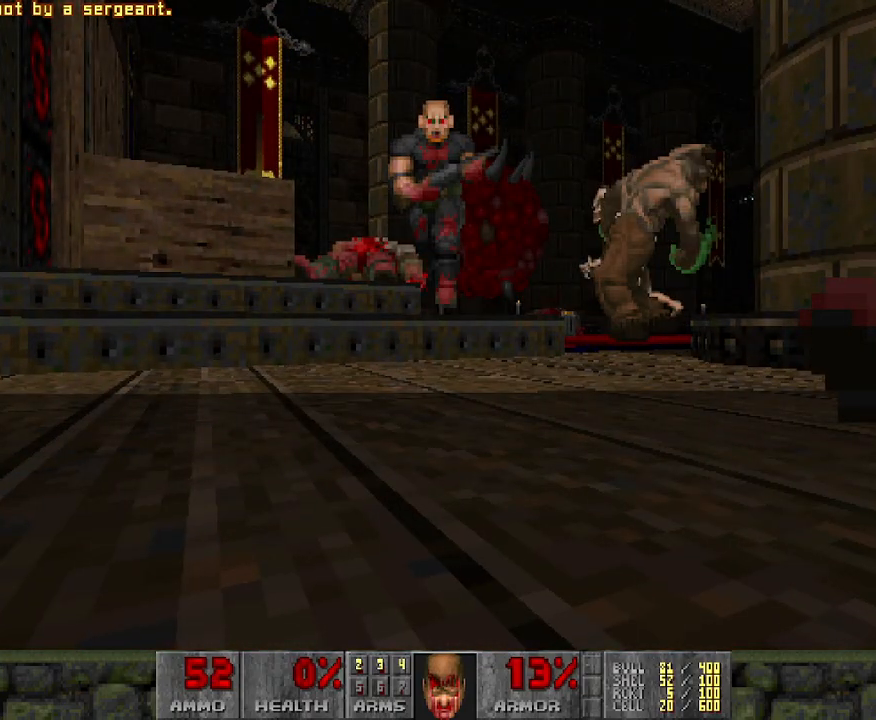
{"keys": [], "mouse": [], "events": []}
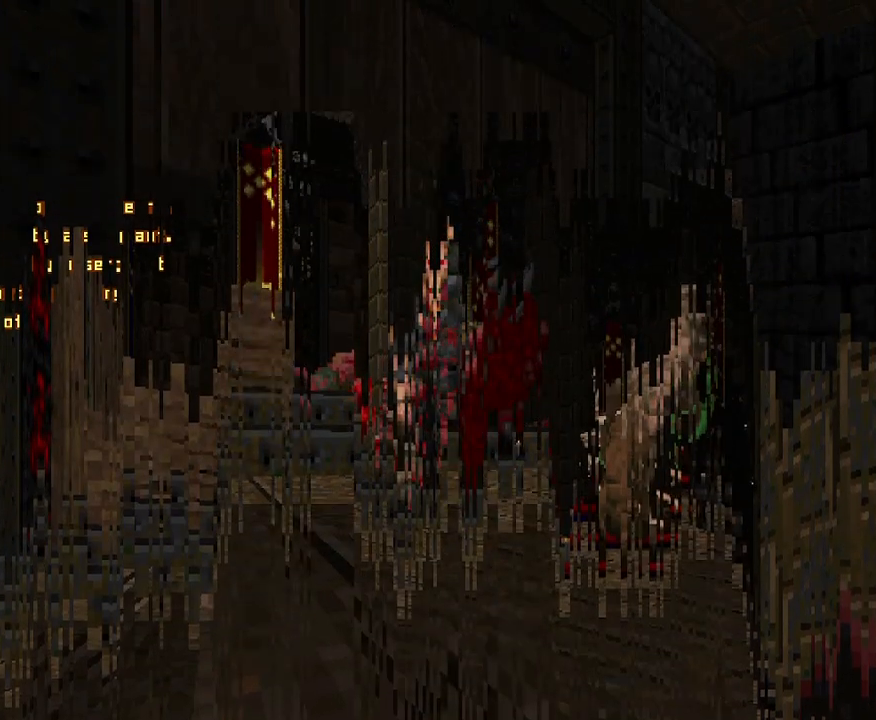
{"keys": [], "mouse": [], "events": []}
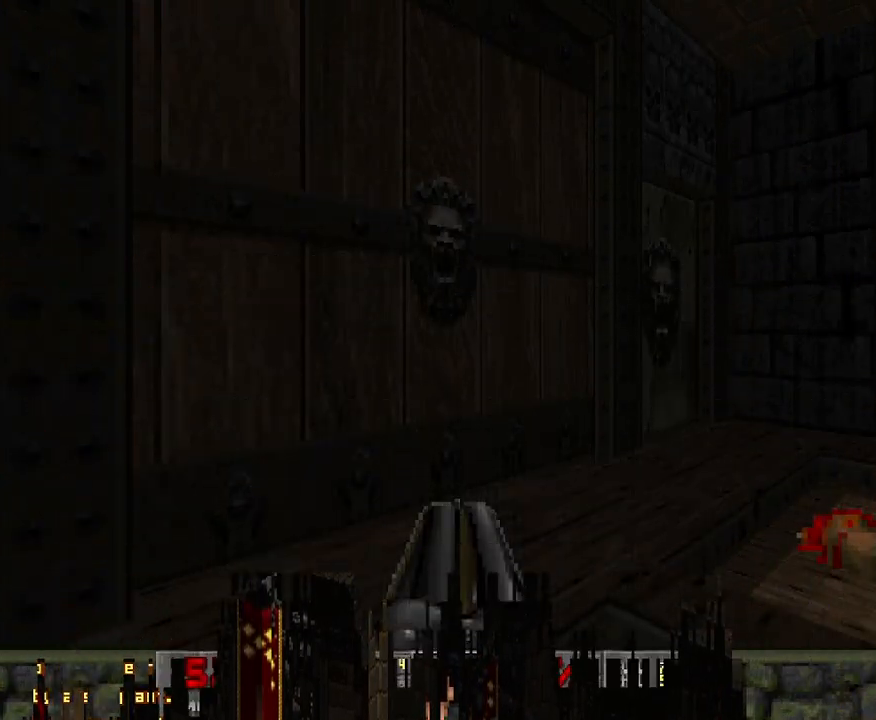
{"keys": ["w"], "mouse": [], "events": [[383, "w", "down"]]}
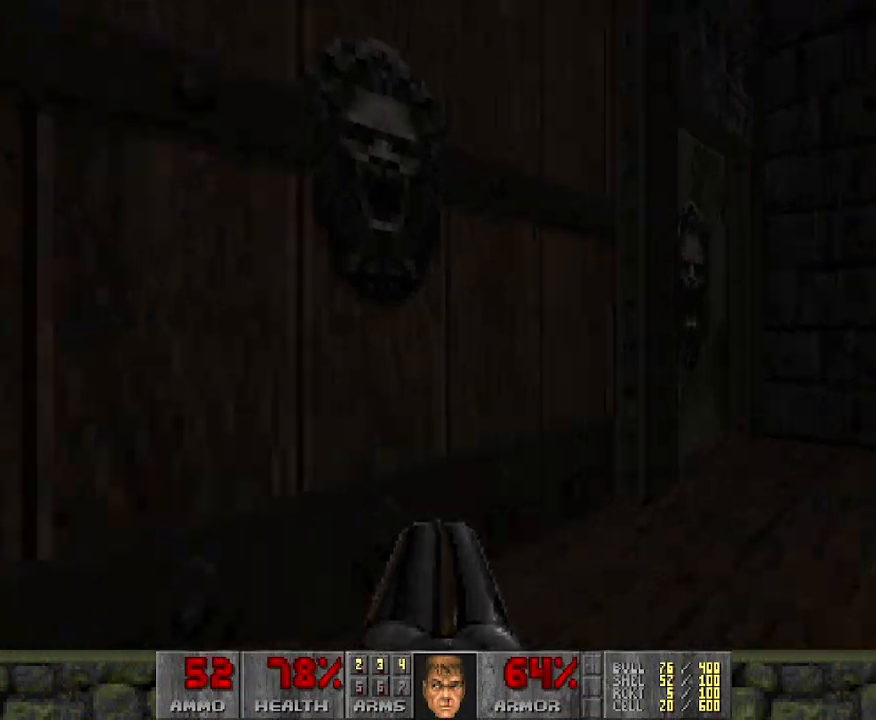
{"keys": ["w"], "mouse": [], "events": [[167, "w", "up"], [483, "w", "down"]]}
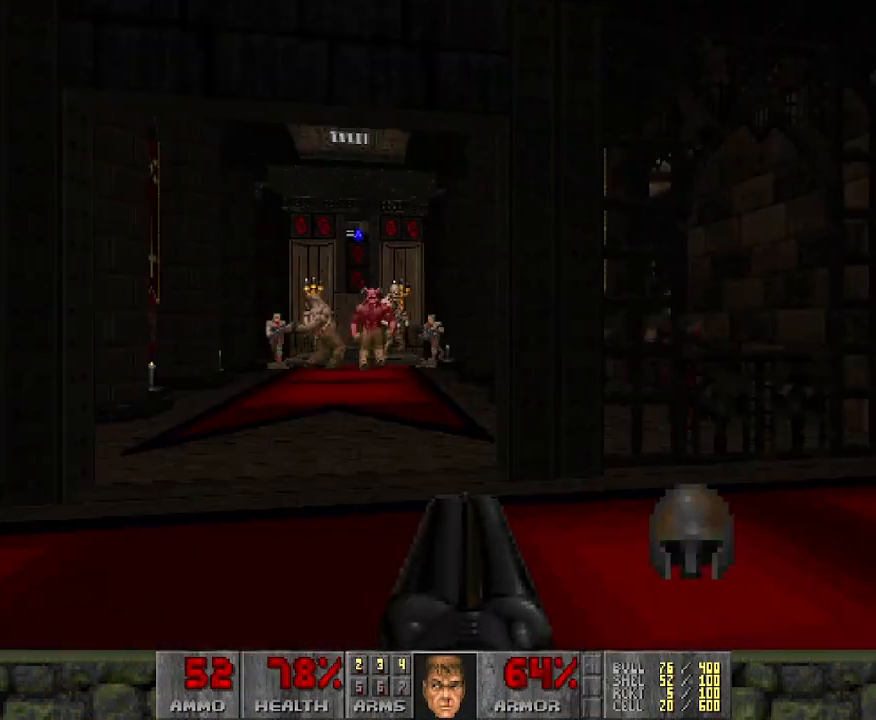
{"keys": ["a", "w"], "mouse": [], "events": [[317, "a", "down"]]}
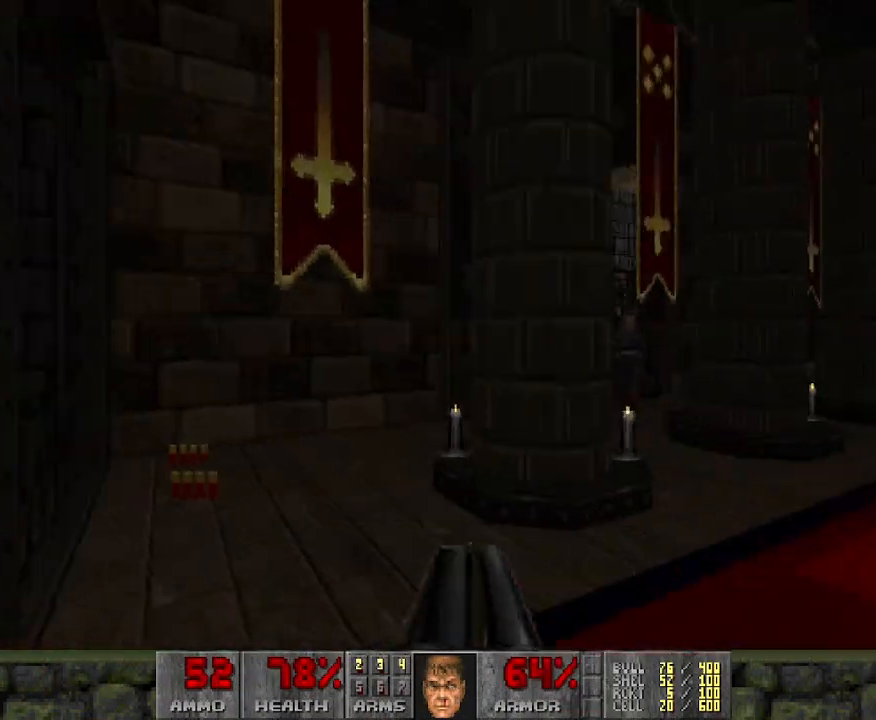
{"keys": [], "mouse": [], "events": [[317, "w", "up"], [467, "a", "up"]]}
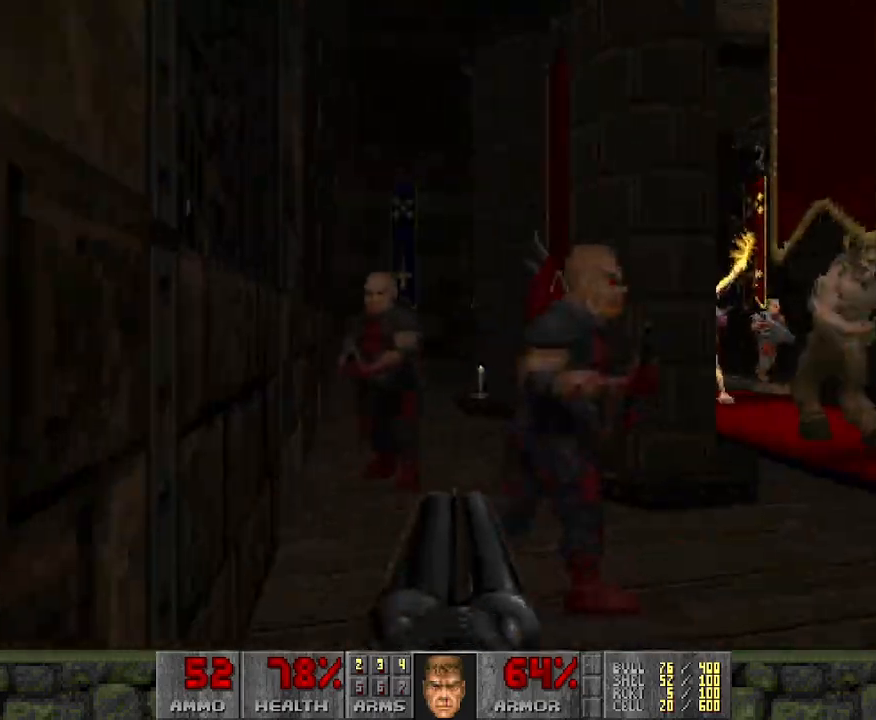
{"keys": ["w"], "mouse": ["left"], "events": [[50, "d", "down"], [150, "d", "up"], [183, "mouse_left", "down"], [400, "w", "down"]]}
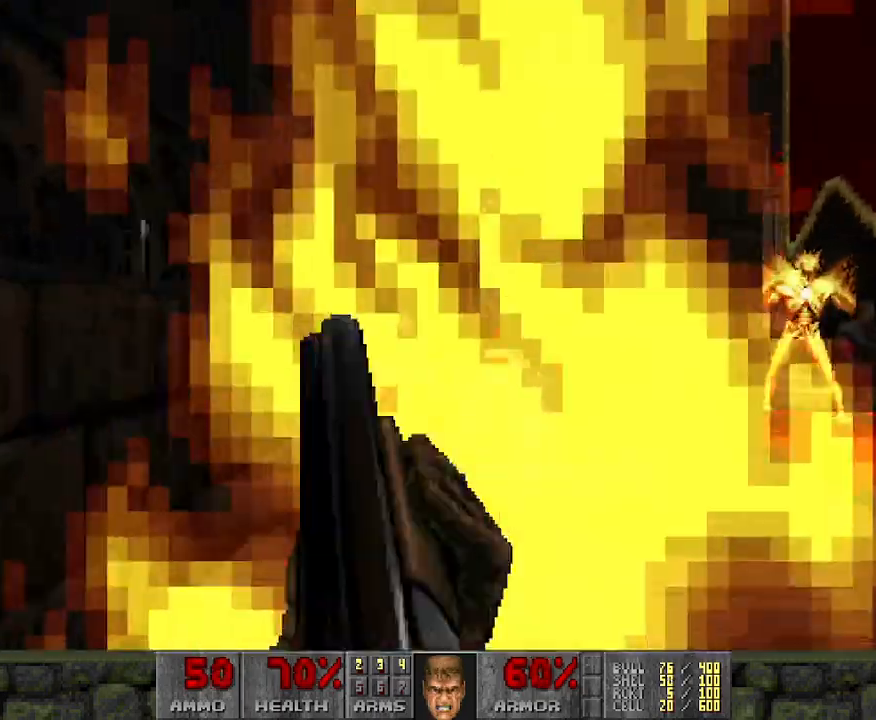
{"keys": ["w"], "mouse": [], "events": [[117, "mouse_left", "up"], [133, "a", "down"], [250, "a", "up"]]}
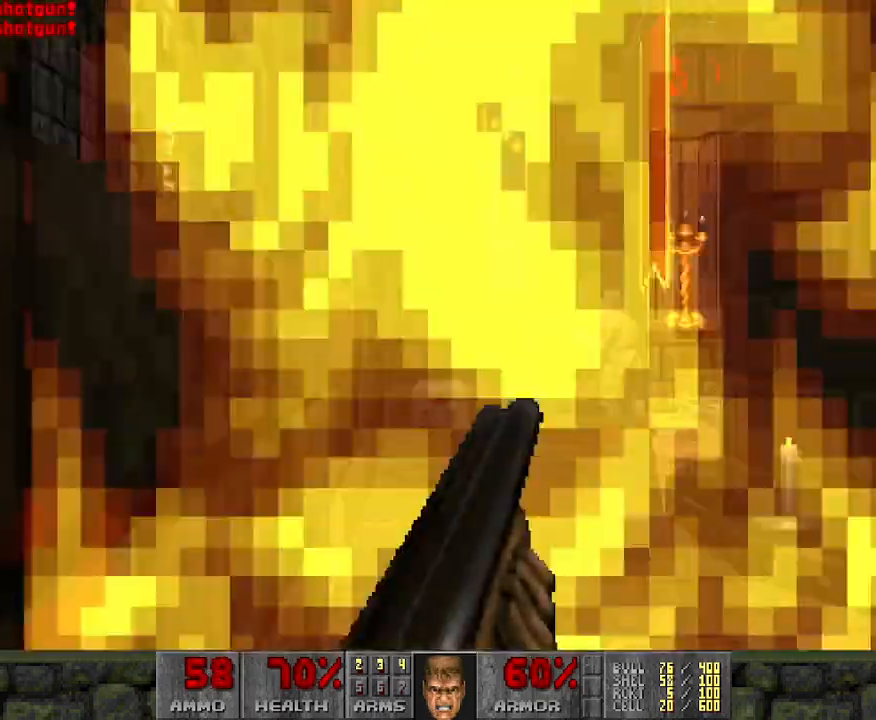
{"keys": [], "mouse": [], "events": [[100, "w", "up"], [333, "d", "down"], [467, "d", "up"]]}
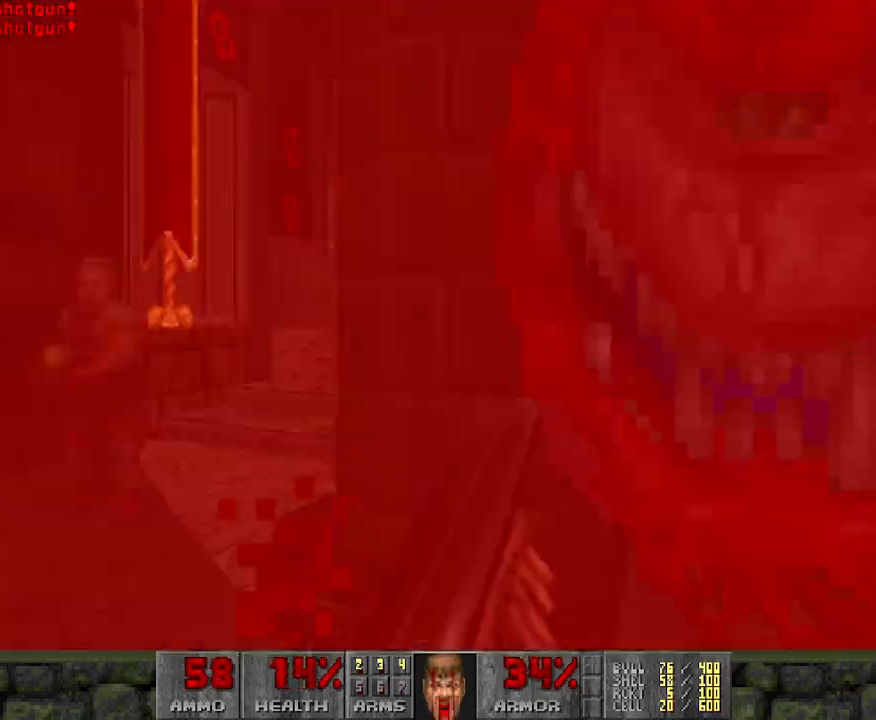
{"keys": ["a", "w"], "mouse": [], "events": [[67, "a", "down"], [300, "a", "up"], [483, "a", "down"], [483, "w", "down"]]}
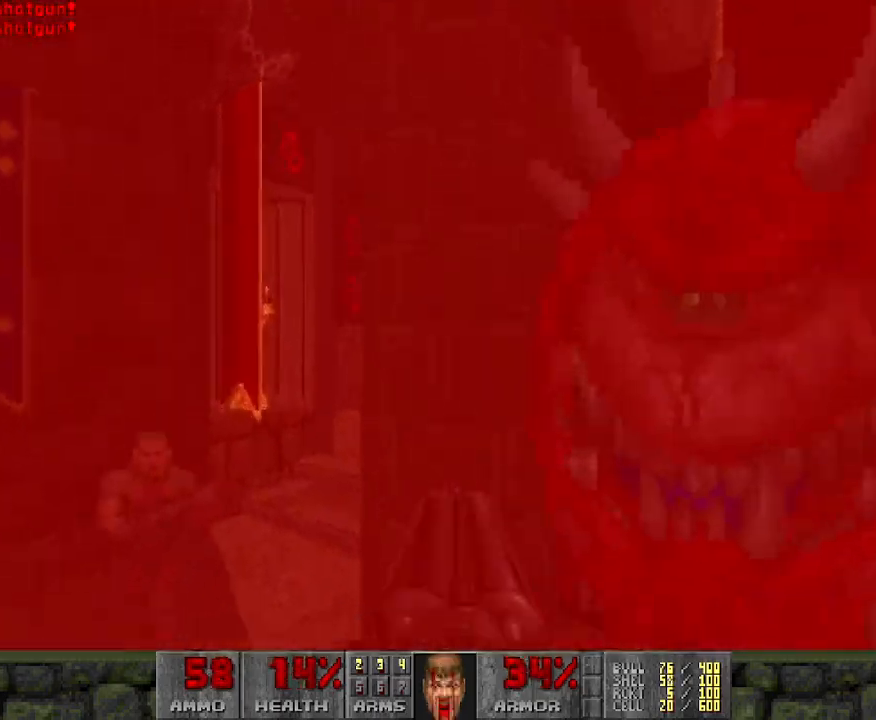
{"keys": ["a"], "mouse": [], "events": [[500, "w", "up"]]}
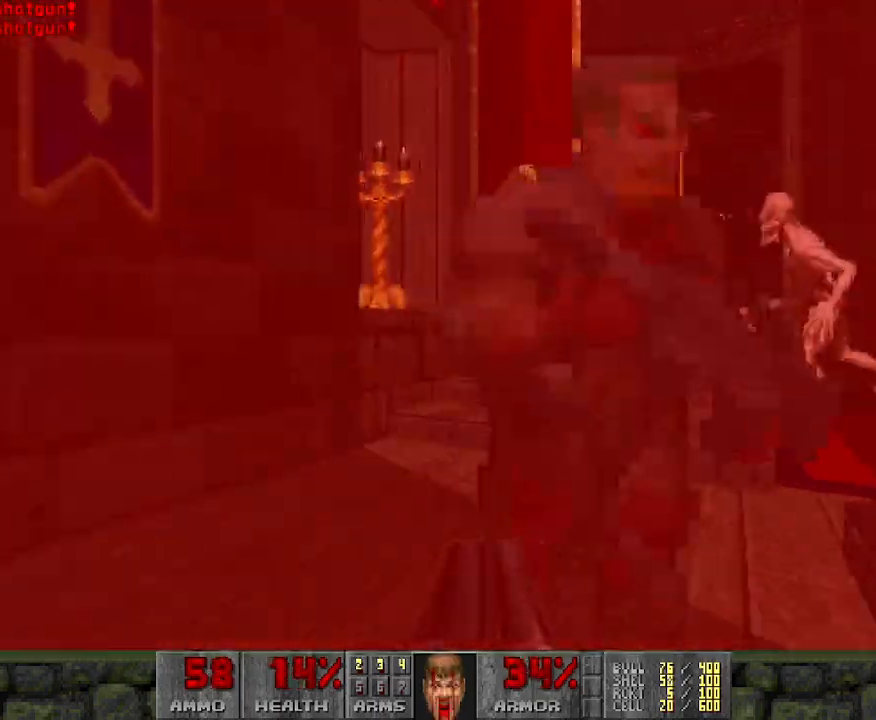
{"keys": ["w"], "mouse": ["left"], "events": [[183, "a", "up"], [467, "w", "down"], [500, "mouse_left", "down"]]}
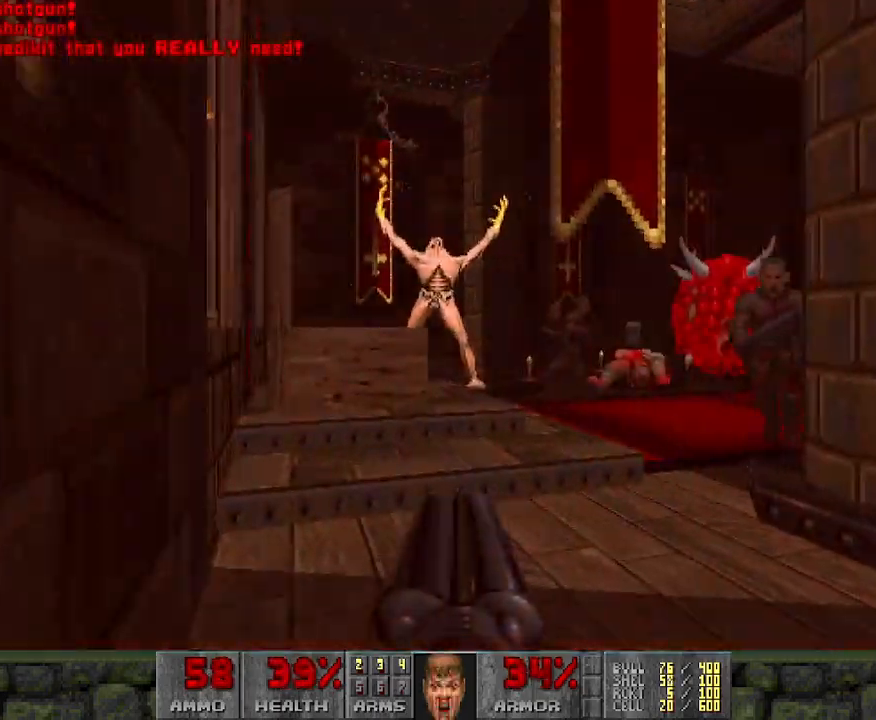
{"keys": ["a", "w"], "mouse": ["left"], "events": [[433, "a", "down"]]}
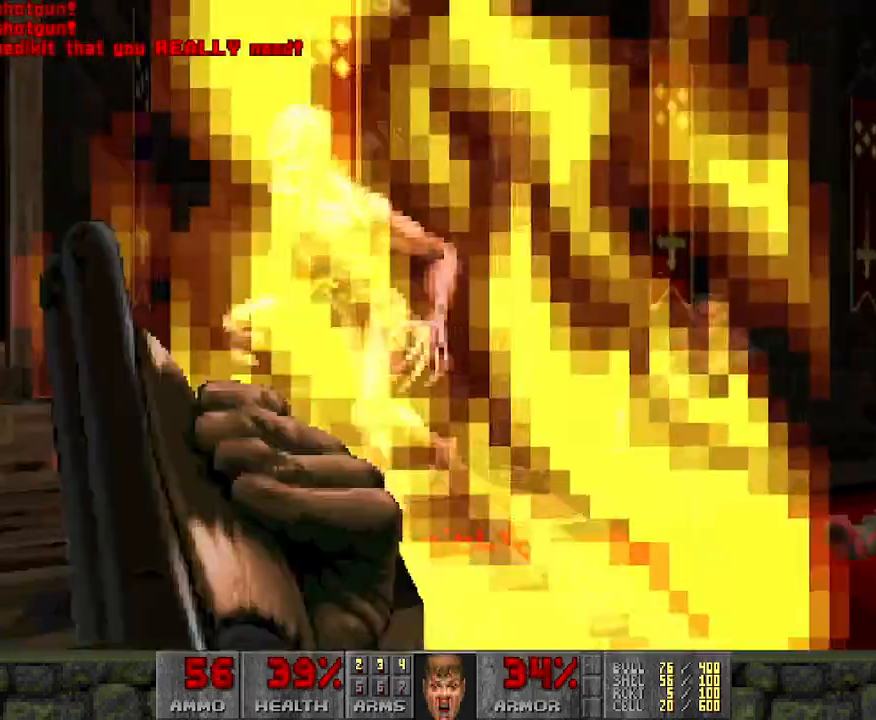
{"keys": ["d", "w"], "mouse": [], "events": [[267, "a", "up"], [300, "d", "down"], [383, "mouse_left", "up"]]}
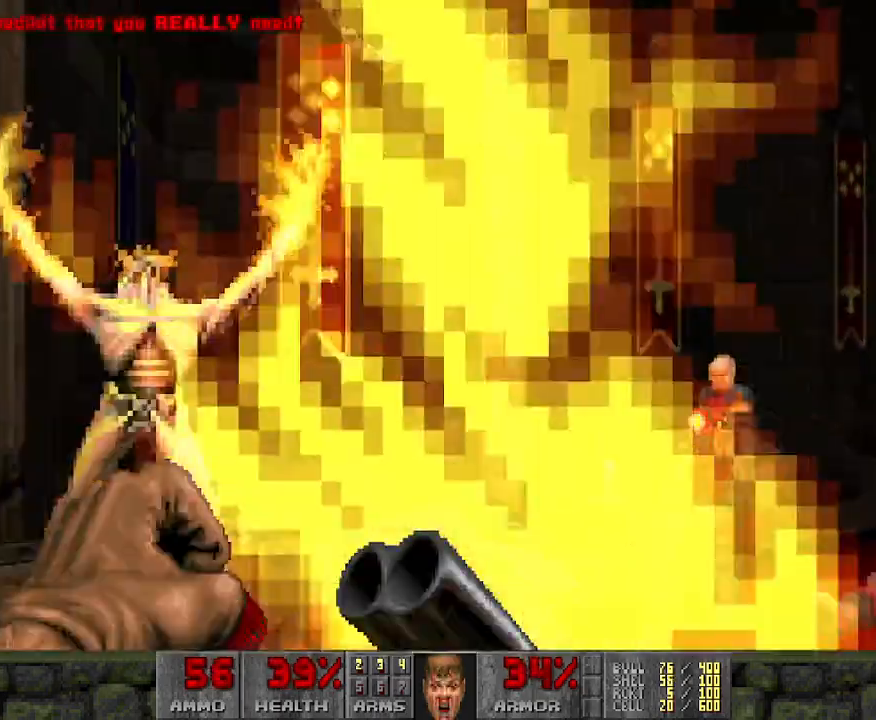
{"keys": ["w"], "mouse": ["left"], "events": [[167, "mouse_left", "down"], [183, "d", "up"]]}
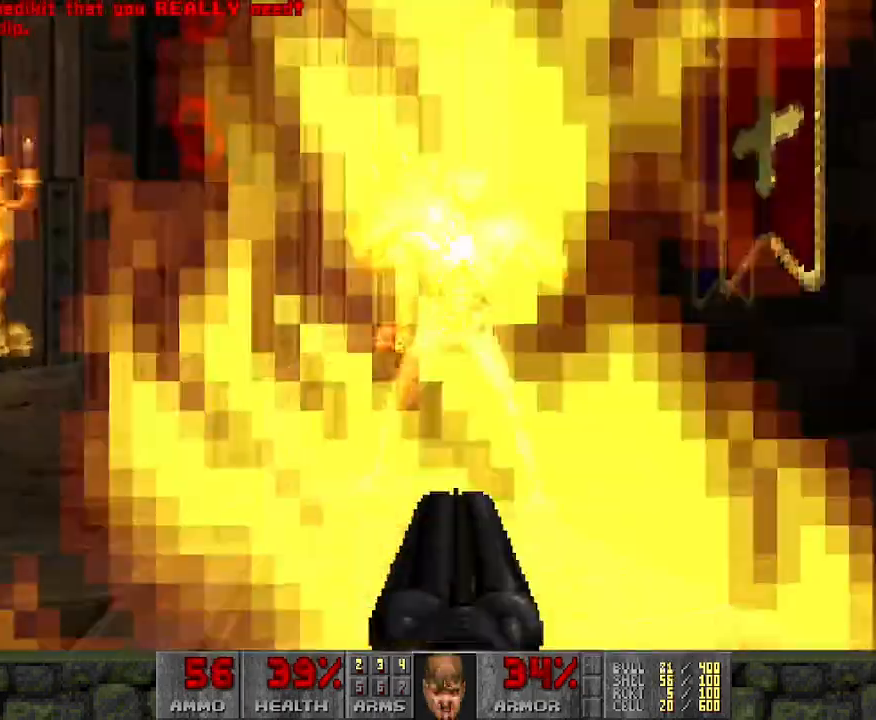
{"keys": ["d"], "mouse": ["left"], "events": [[83, "d", "down"], [483, "w", "up"]]}
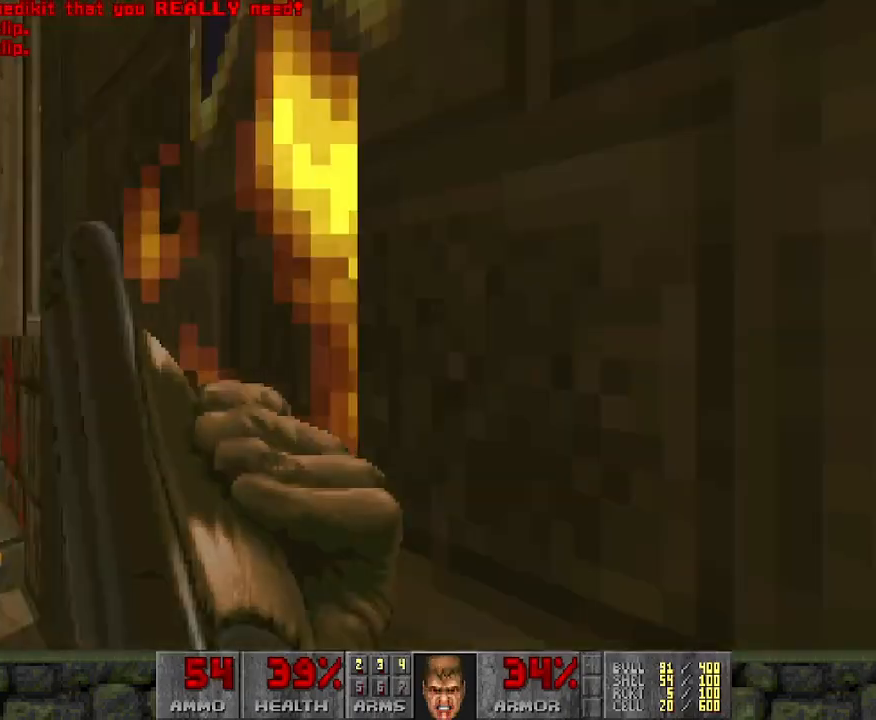
{"keys": ["a", "s"], "mouse": [], "events": [[83, "a", "down"], [83, "s", "down"], [167, "d", "up"], [317, "mouse_left", "up"]]}
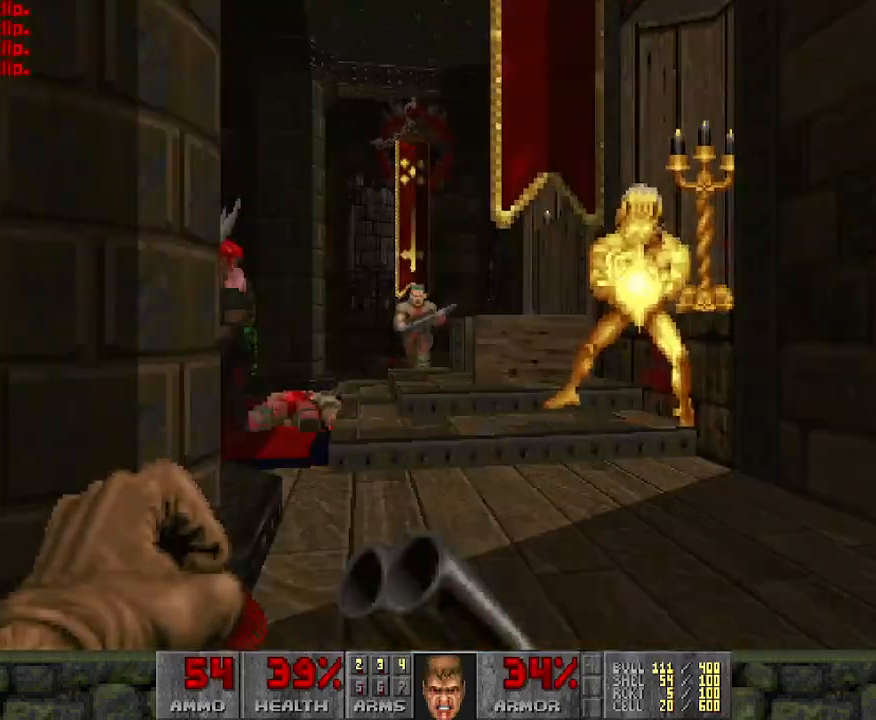
{"keys": ["w"], "mouse": ["left"], "events": [[233, "mouse_left", "down"], [267, "s", "up"], [317, "a", "up"], [467, "w", "down"]]}
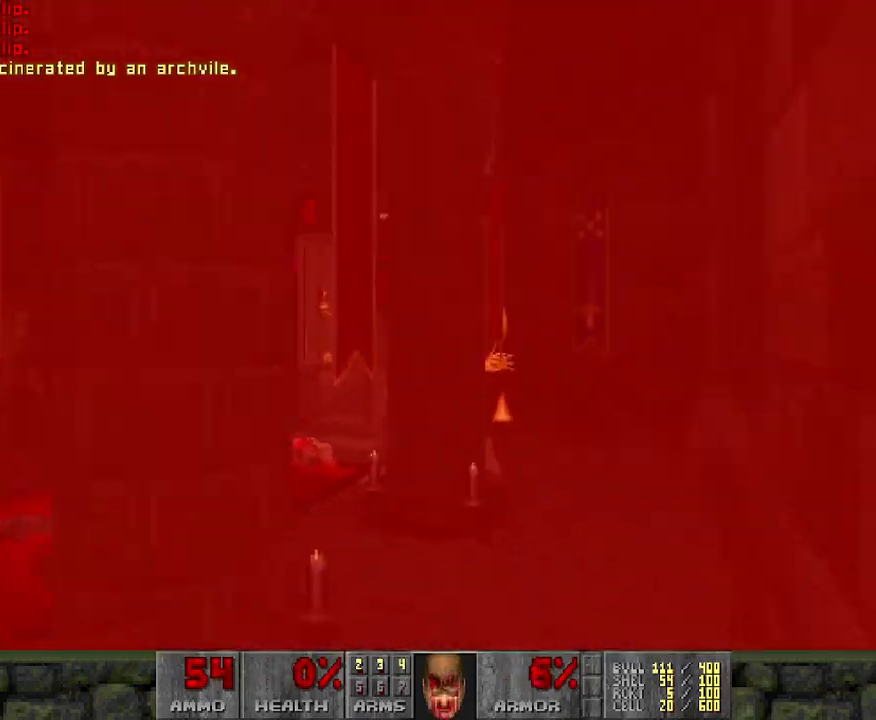
{"keys": [], "mouse": [], "events": [[17, "d", "down"], [67, "d", "up"], [67, "mouse_left", "up"], [150, "w", "up"]]}
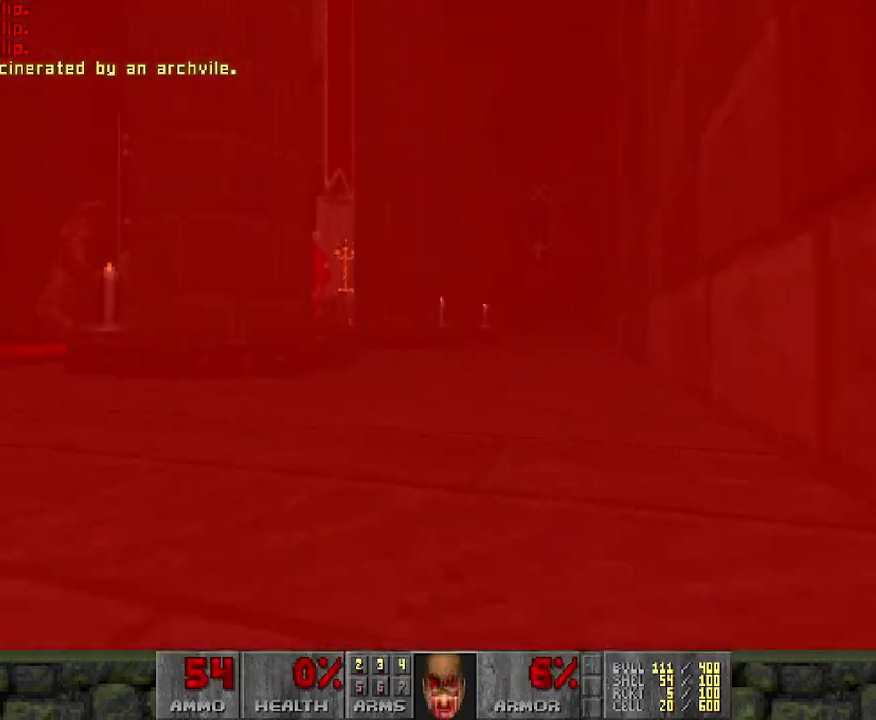
{"keys": [], "mouse": [], "events": []}
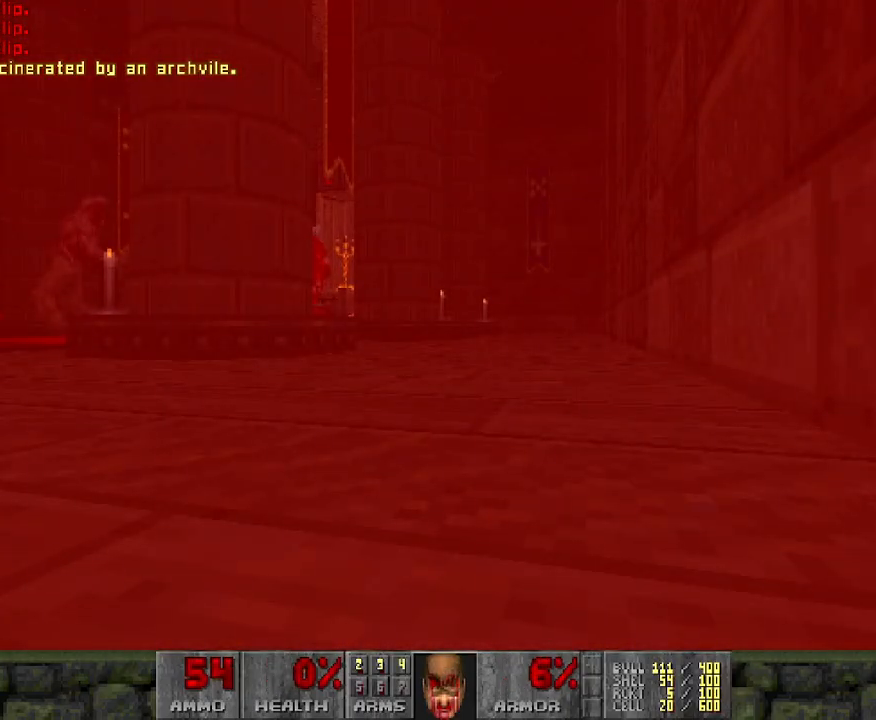
{"keys": [], "mouse": [], "events": []}
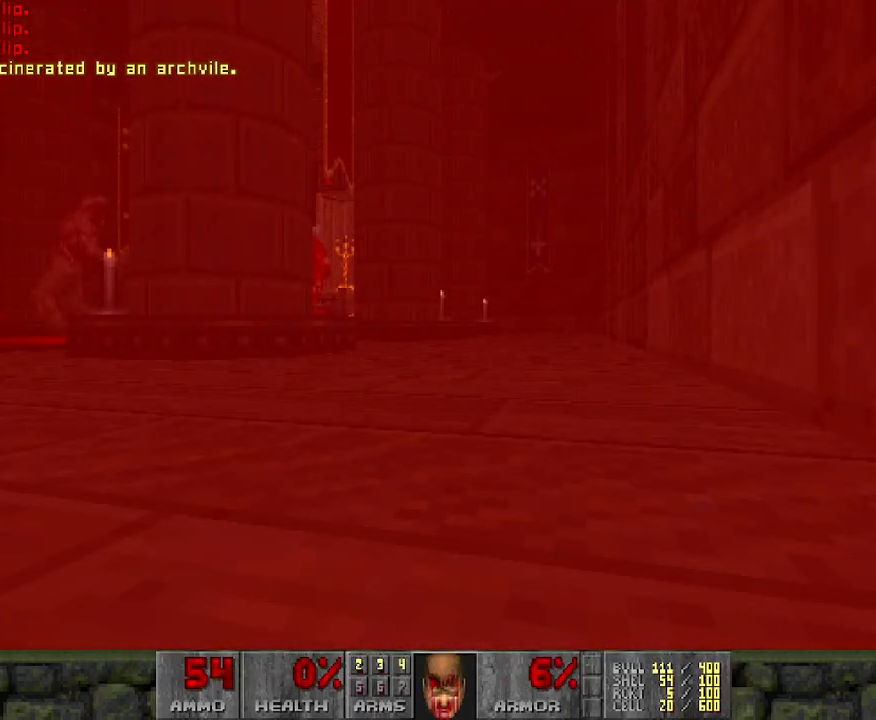
{"keys": [], "mouse": [], "events": [[283, "mouse_left", "down"], [417, "mouse_left", "up"]]}
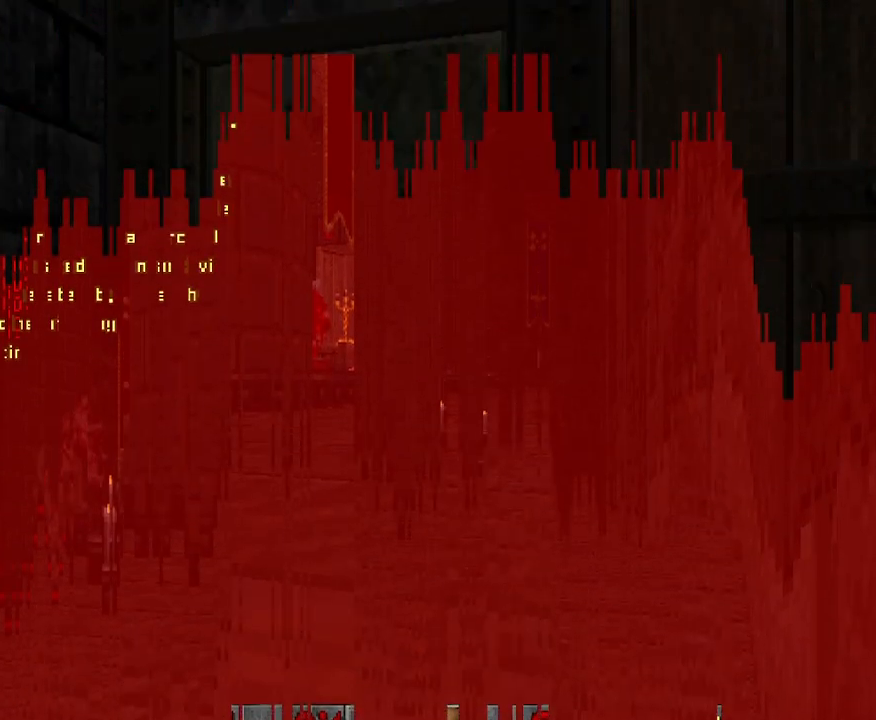
{"keys": [], "mouse": [], "events": []}
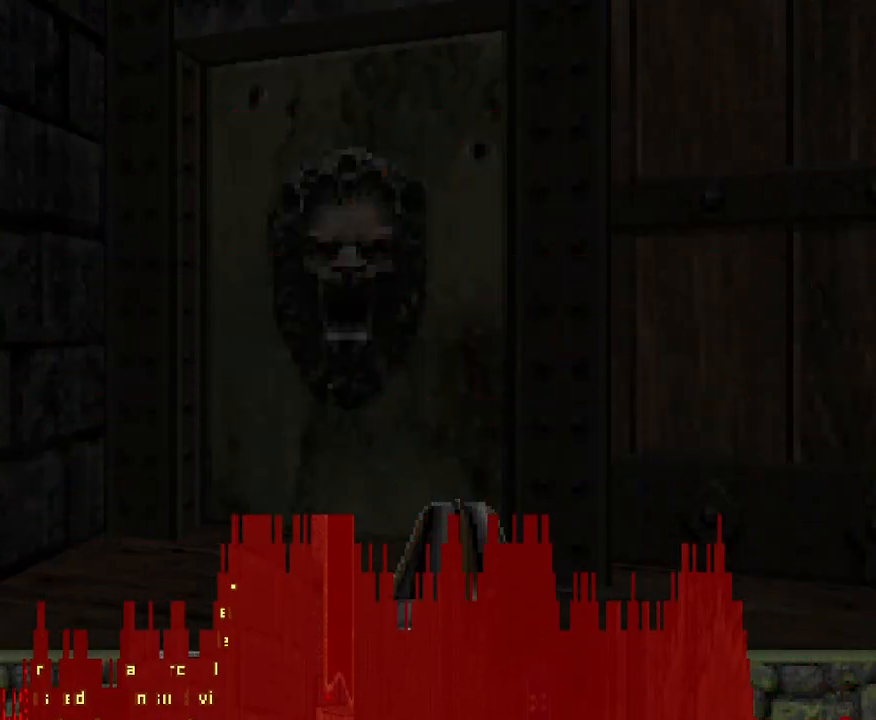
{"keys": ["w"], "mouse": [], "events": [[450, "w", "down"]]}
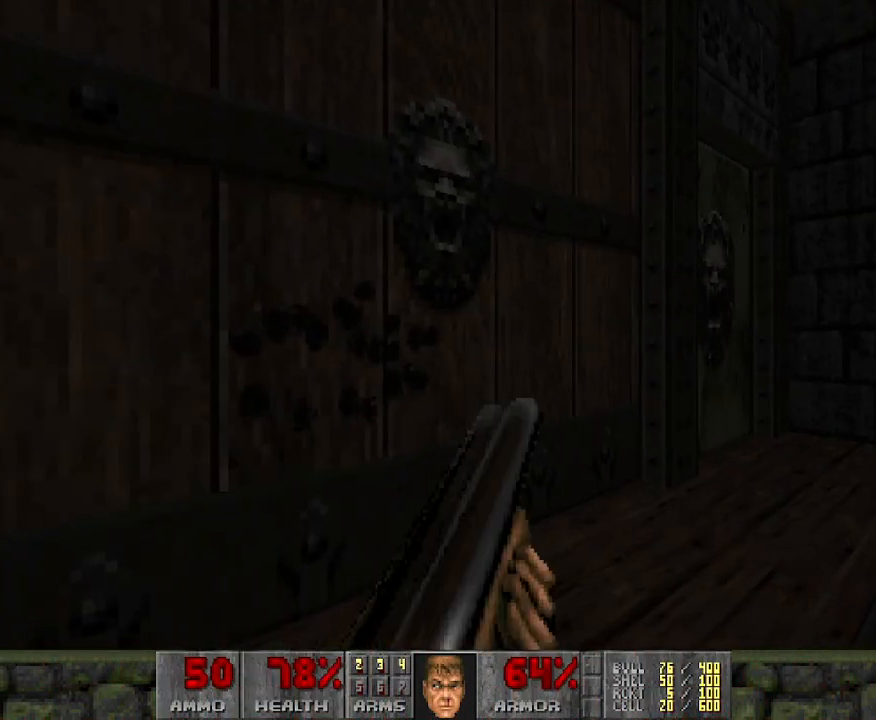
{"keys": [], "mouse": [], "events": [[100, "w", "up"], [133, "w", "down"], [333, "w", "up"]]}
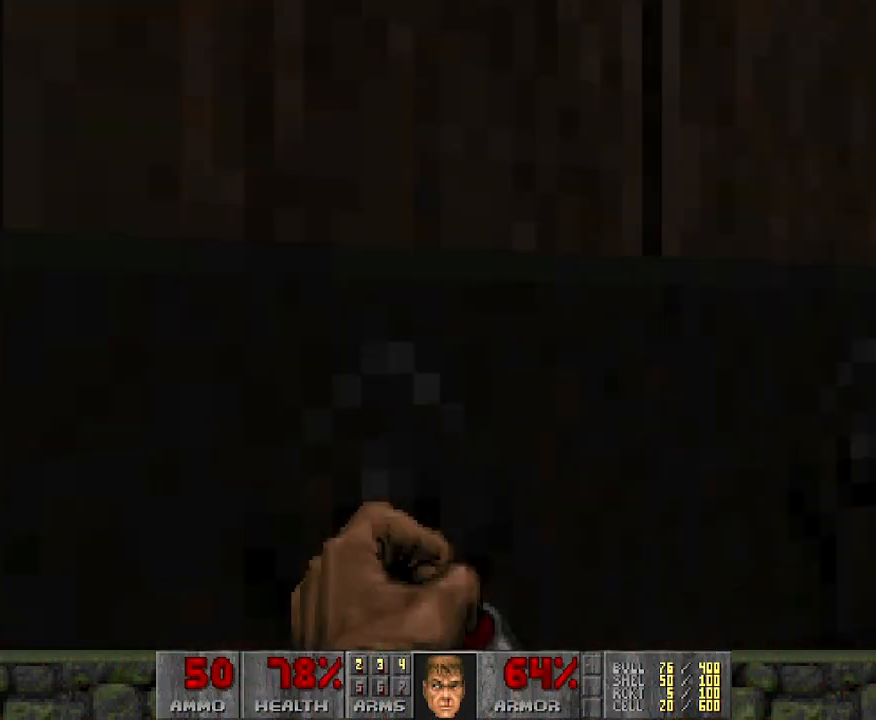
{"keys": [], "mouse": [], "events": []}
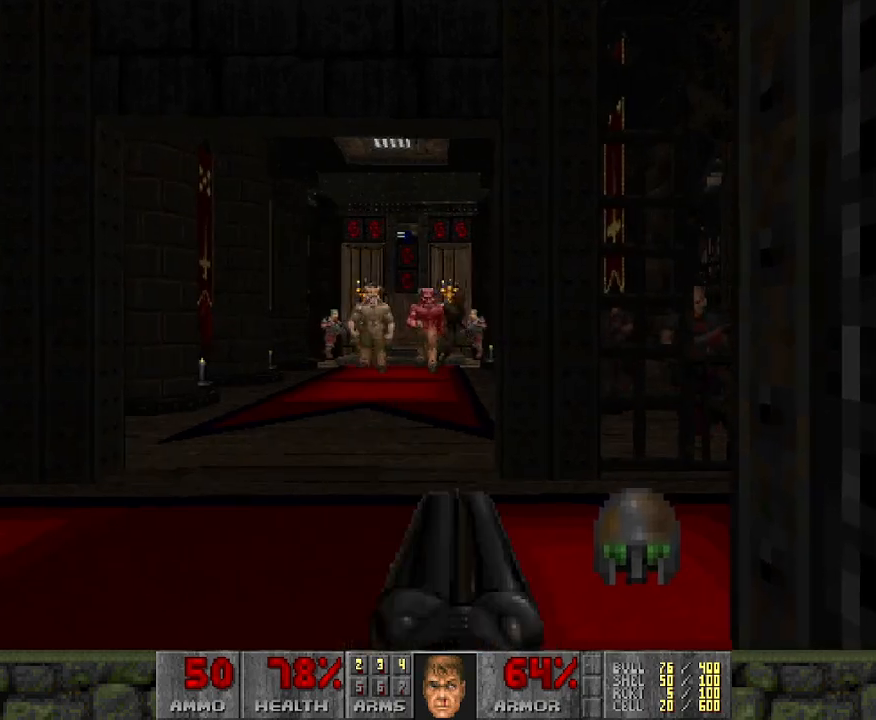
{"keys": ["d", "w"], "mouse": [], "events": [[117, "w", "down"], [450, "d", "down"]]}
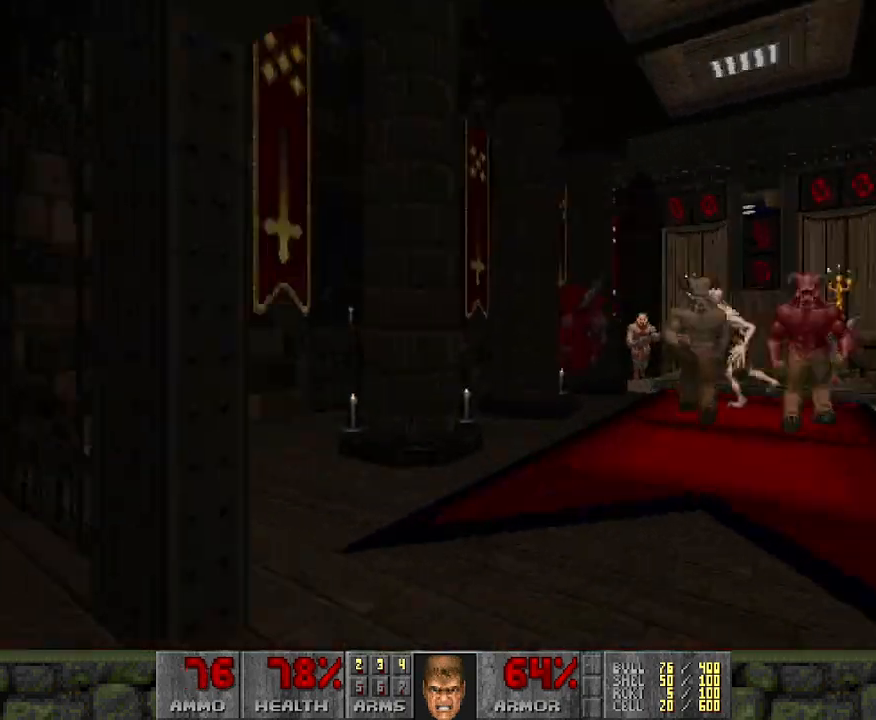
{"keys": ["a"], "mouse": ["left"], "events": [[50, "d", "up"], [100, "a", "down"], [350, "mouse_left", "down"], [367, "w", "up"]]}
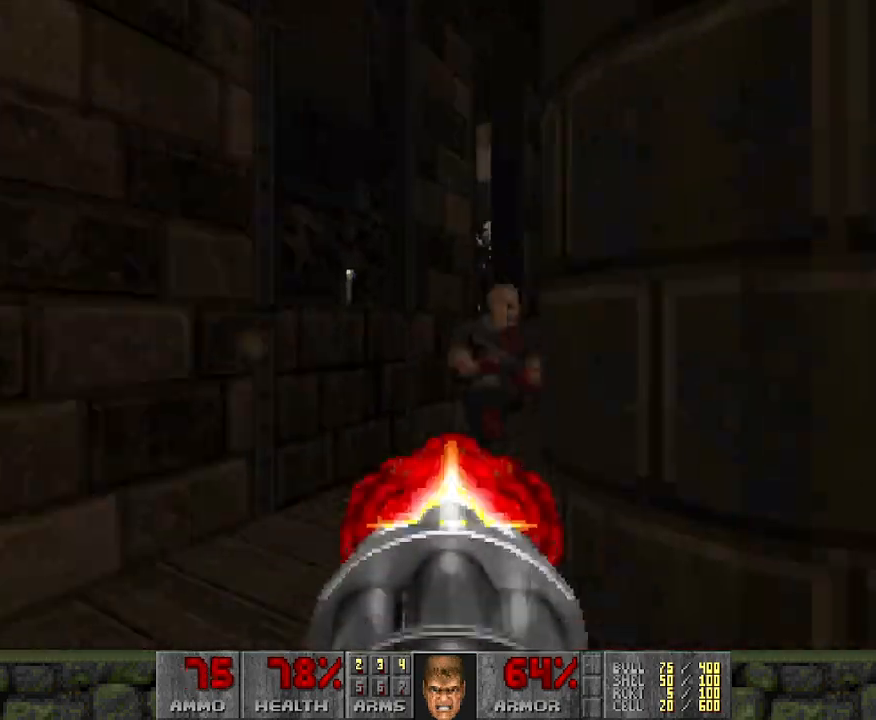
{"keys": ["w"], "mouse": ["left"], "events": [[167, "w", "down"], [217, "a", "up"]]}
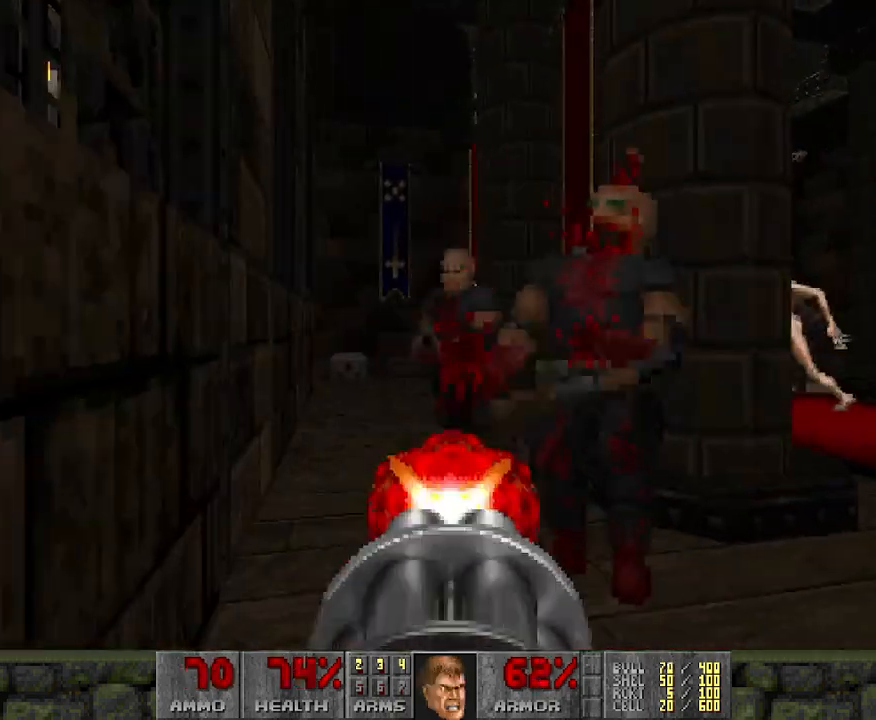
{"keys": ["w"], "mouse": ["left"], "events": [[33, "w", "up"], [367, "w", "down"]]}